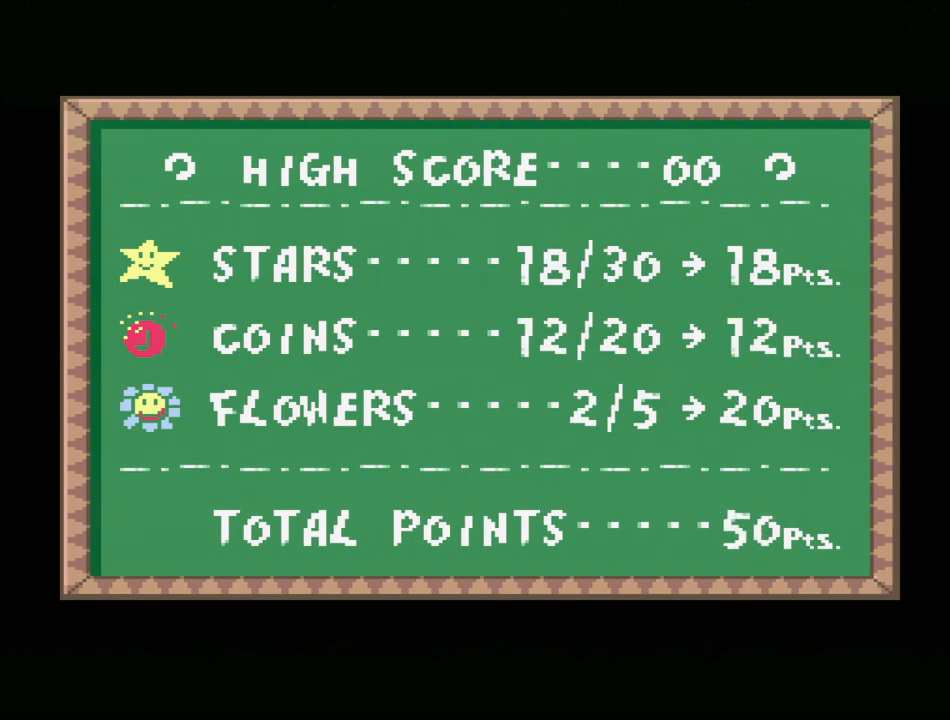
Gameplay with a controller (Nintendo layout); each line is a JSON object with the inputs held at the frame after it. "events" lists button and stick changes between this image and that frame as [ms after this image, input, new state], when the widget could be followed in between. Not read: L3 R3.
{"buttons": [], "events": [[67, "A", "down"], [150, "A", "up"], [300, "B", "down"], [383, "B", "up"]]}
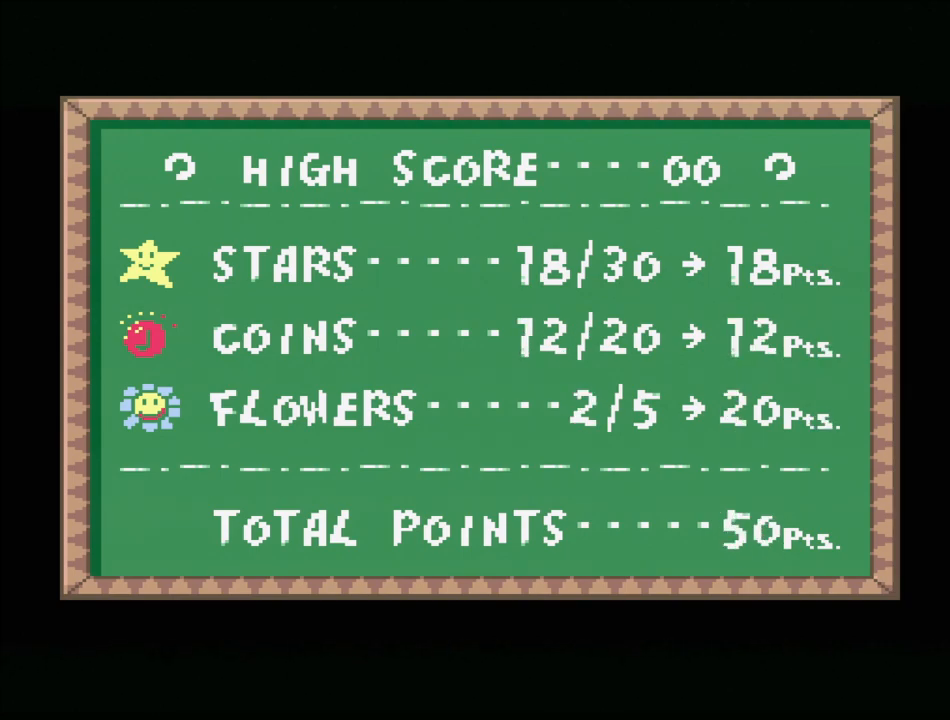
{"buttons": [], "events": [[317, "A", "down"], [467, "A", "up"]]}
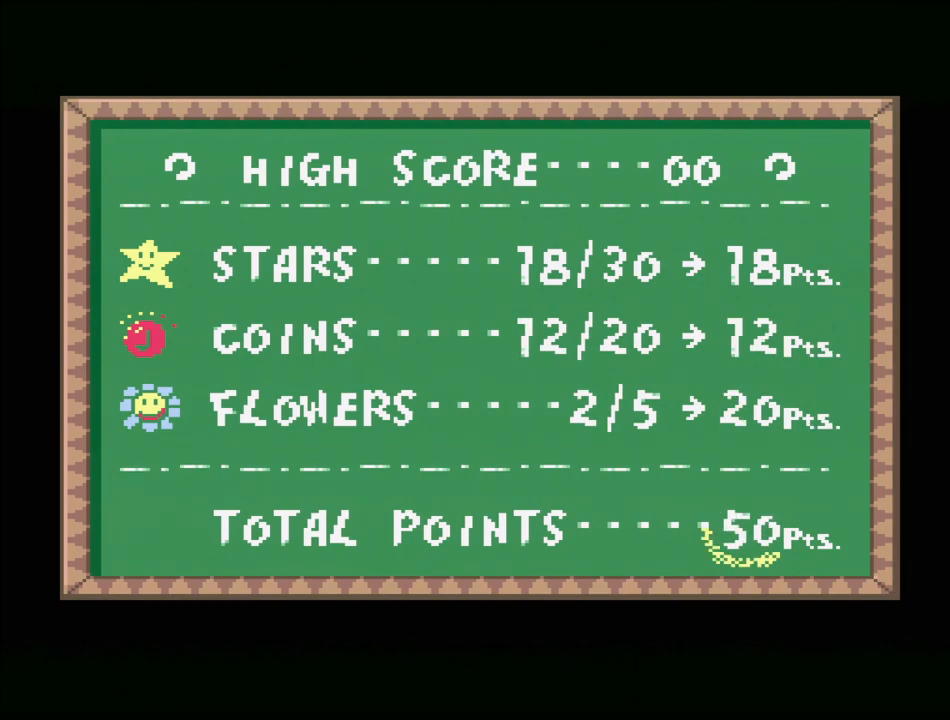
{"buttons": ["B"], "events": [[250, "B", "down"], [350, "B", "up"], [483, "B", "down"]]}
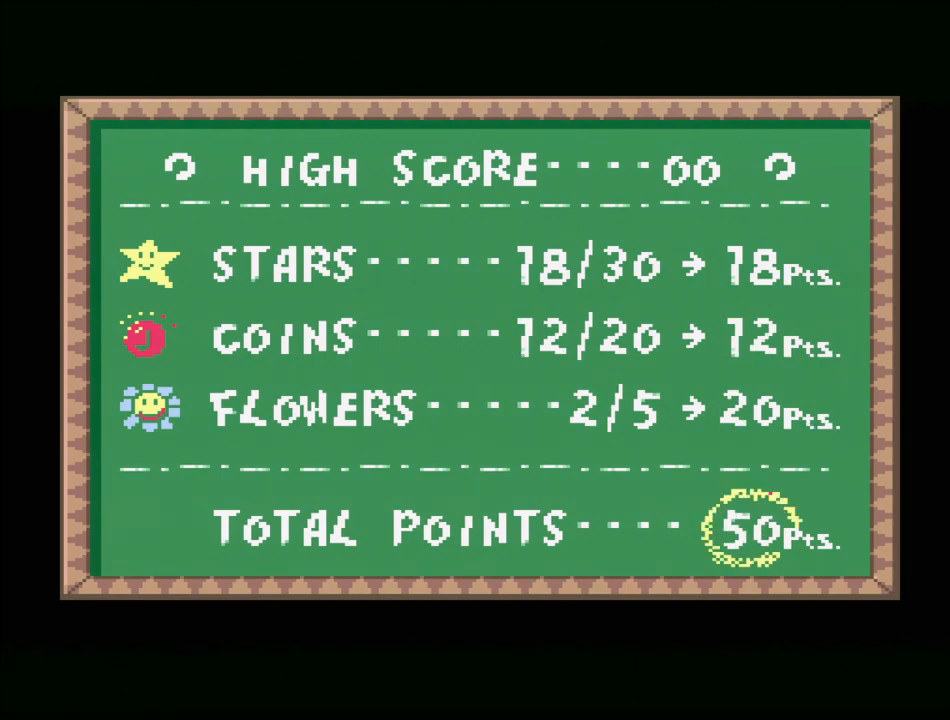
{"buttons": ["B"], "events": [[33, "B", "up"], [133, "B", "down"], [217, "B", "up"], [300, "B", "down"], [400, "B", "up"], [483, "B", "down"]]}
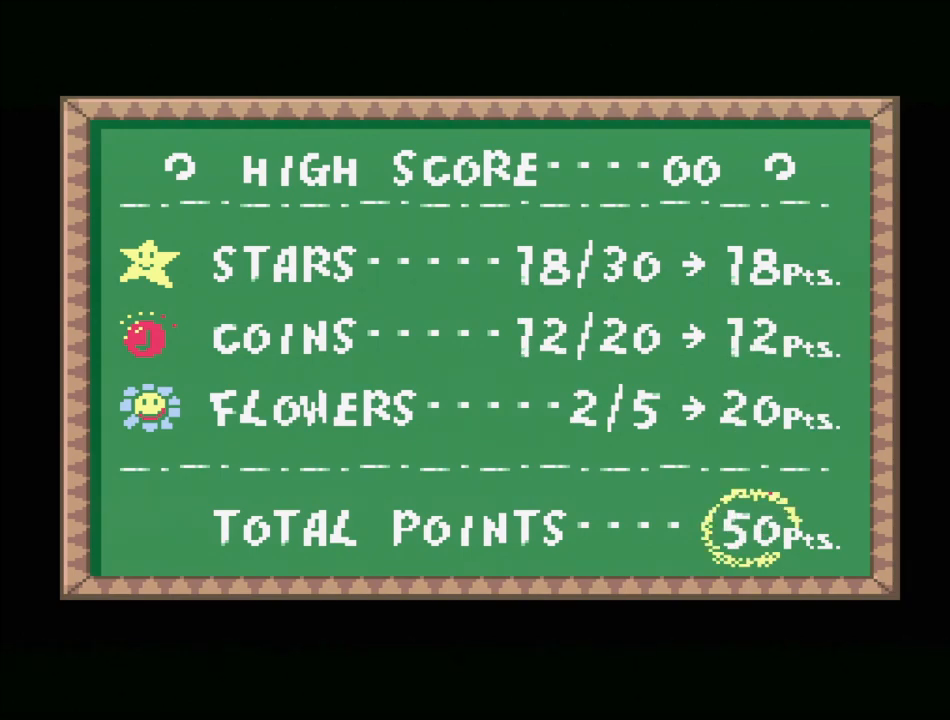
{"buttons": [], "events": [[50, "B", "up"], [117, "B", "down"], [200, "B", "up"], [283, "B", "down"], [383, "B", "up"]]}